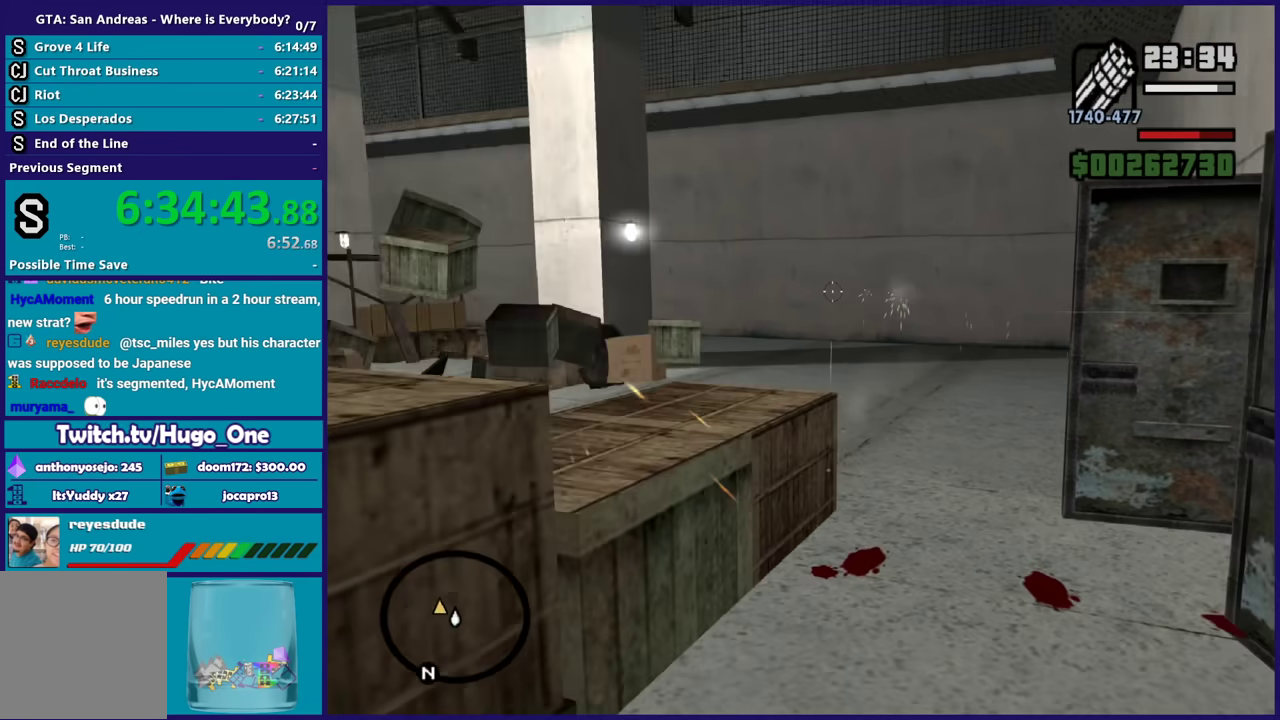
Gameplay with a controller (Xbox layout); each line is a JSON object with the inputs held at the frame after it. "events" lists button and stick changes between this image and that frame as [ms after this image, input, new state], when the widget could be followed in between.
{"buttons": ["L2", "R2"], "left_stick": "center", "right_stick": "left", "events": [[200, "left_stick", "up"], [266, "left_stick", "center"]]}
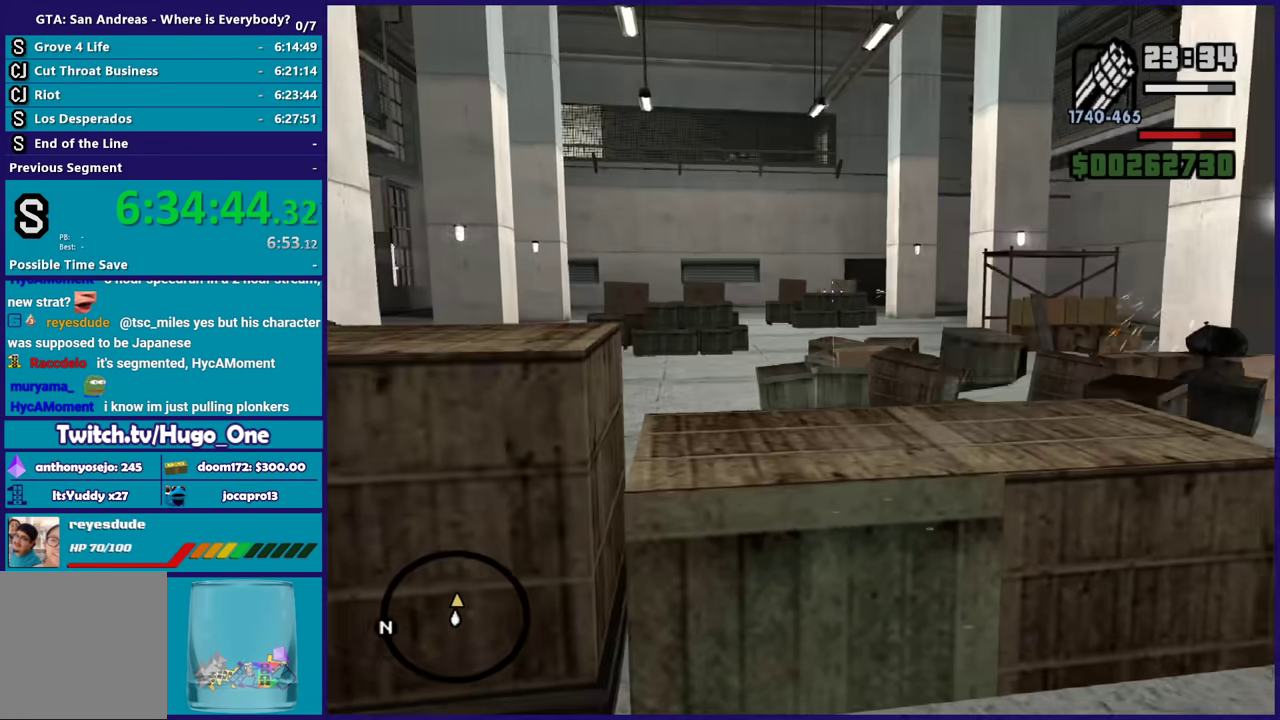
{"buttons": ["L2", "R2"], "left_stick": "center", "right_stick": "center", "events": [[33, "right_stick", "center"], [134, "right_stick", "left"], [434, "right_stick", "center"]]}
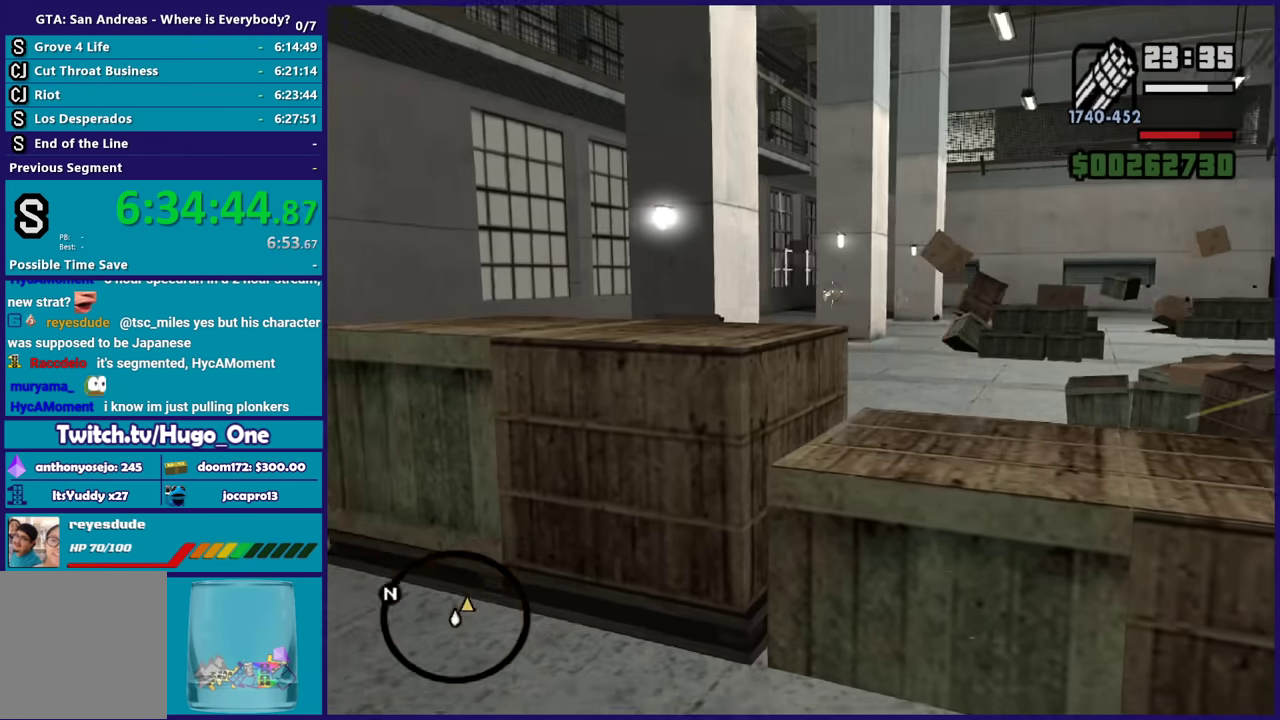
{"buttons": ["L2", "R2"], "left_stick": "center", "right_stick": "left", "events": [[33, "right_stick", "right"], [467, "right_stick", "left"]]}
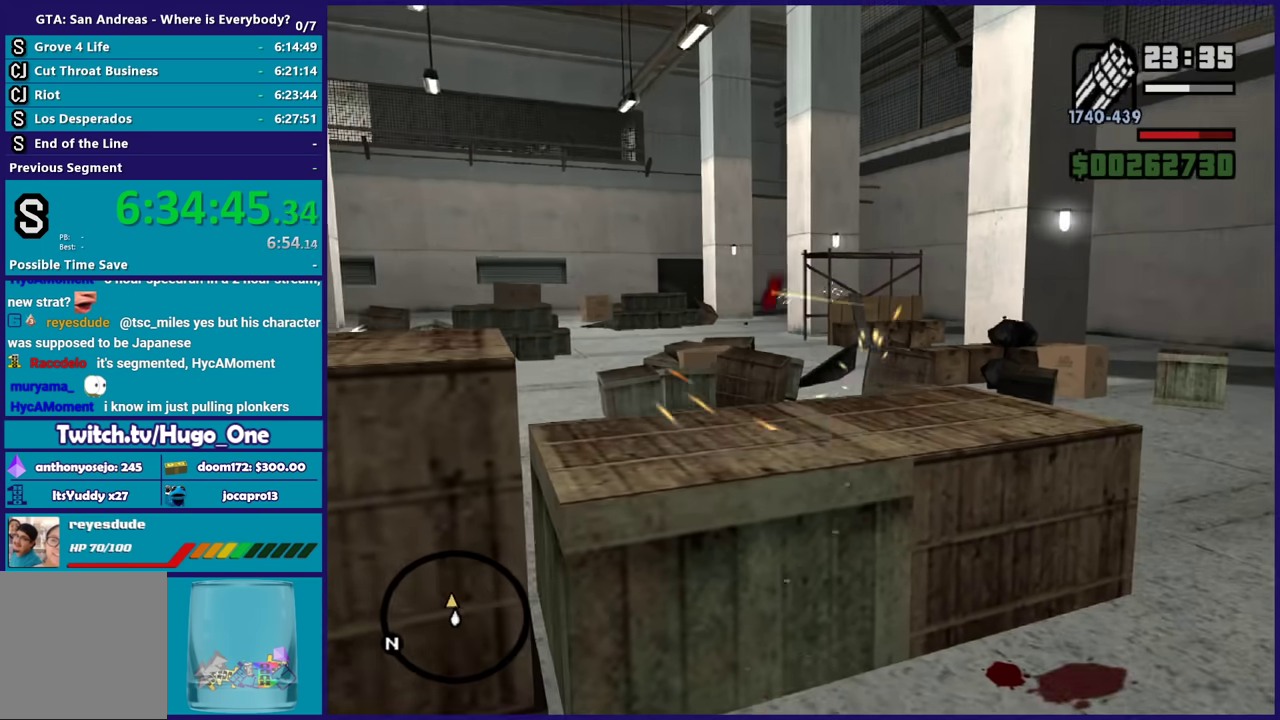
{"buttons": ["L2", "R2"], "left_stick": "left", "right_stick": "left", "events": [[67, "right_stick", "center"], [200, "right_stick", "right"], [267, "right_stick", "down-right"], [300, "left_stick", "left"], [434, "right_stick", "left"]]}
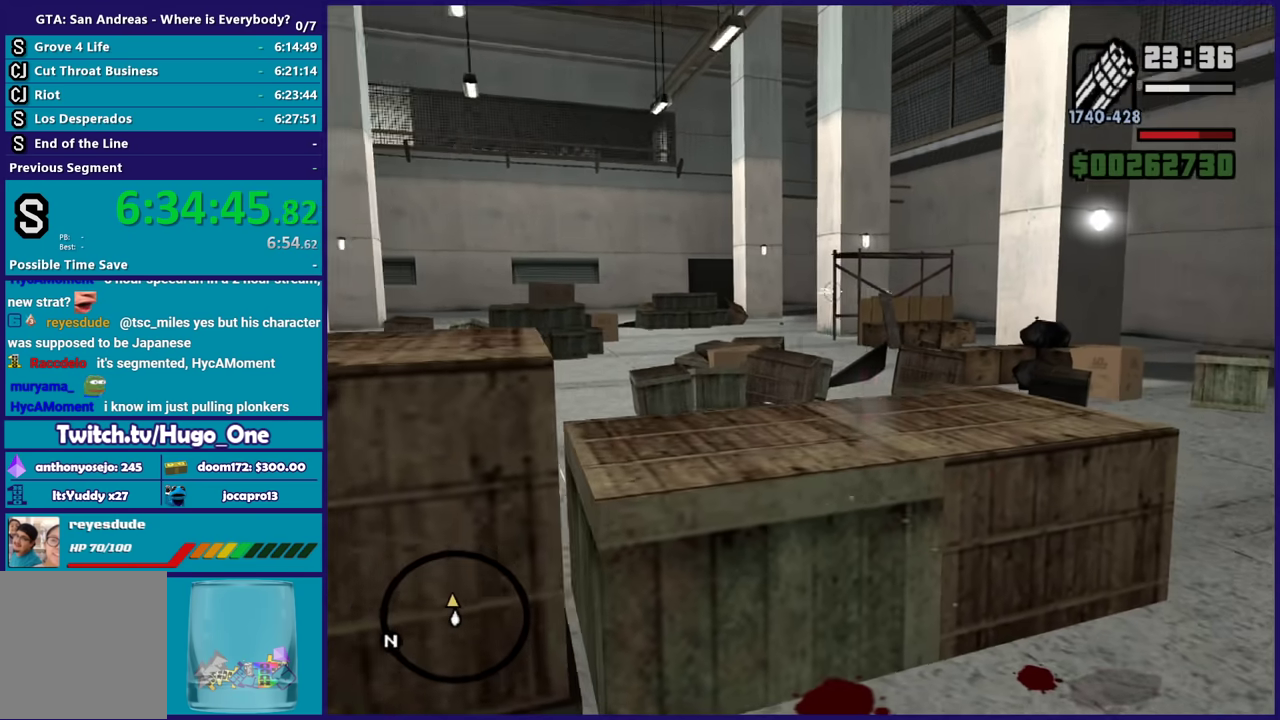
{"buttons": [], "left_stick": "center", "right_stick": "center", "events": [[100, "R2", "up"], [134, "right_stick", "center"], [200, "L2", "up"], [200, "left_stick", "center"], [334, "left_stick", "up-left"], [501, "left_stick", "center"]]}
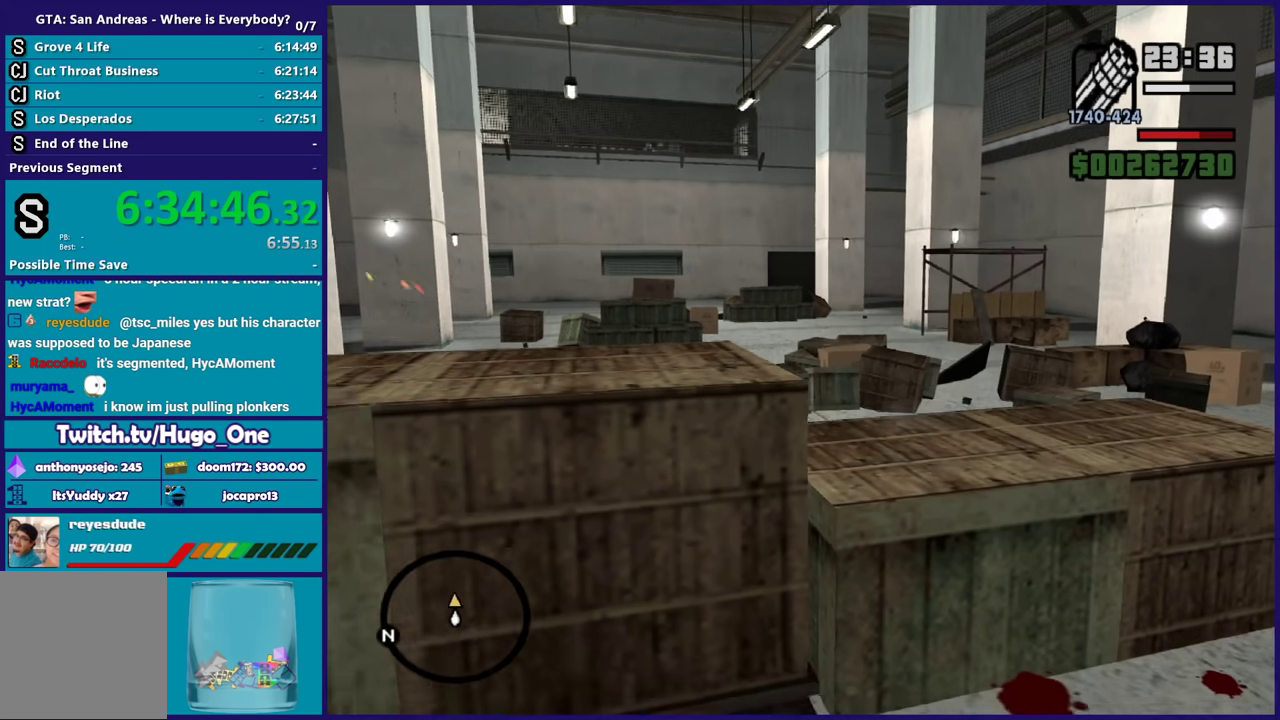
{"buttons": [], "left_stick": "center", "right_stick": "center", "events": [[233, "R1", "down"], [367, "R1", "up"]]}
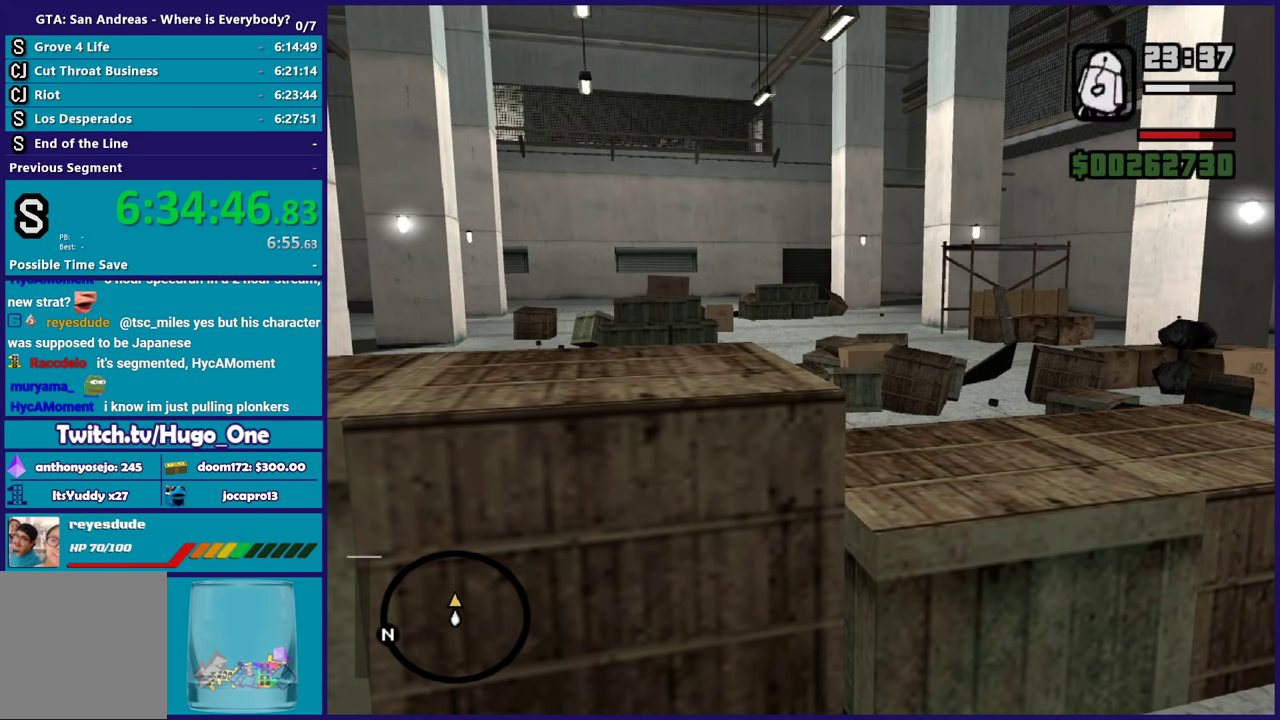
{"buttons": [], "left_stick": "center", "right_stick": "center", "events": [[100, "R1", "down"], [200, "R1", "up"], [267, "R1", "down"], [334, "R1", "up"], [434, "R1", "down"], [501, "R1", "up"]]}
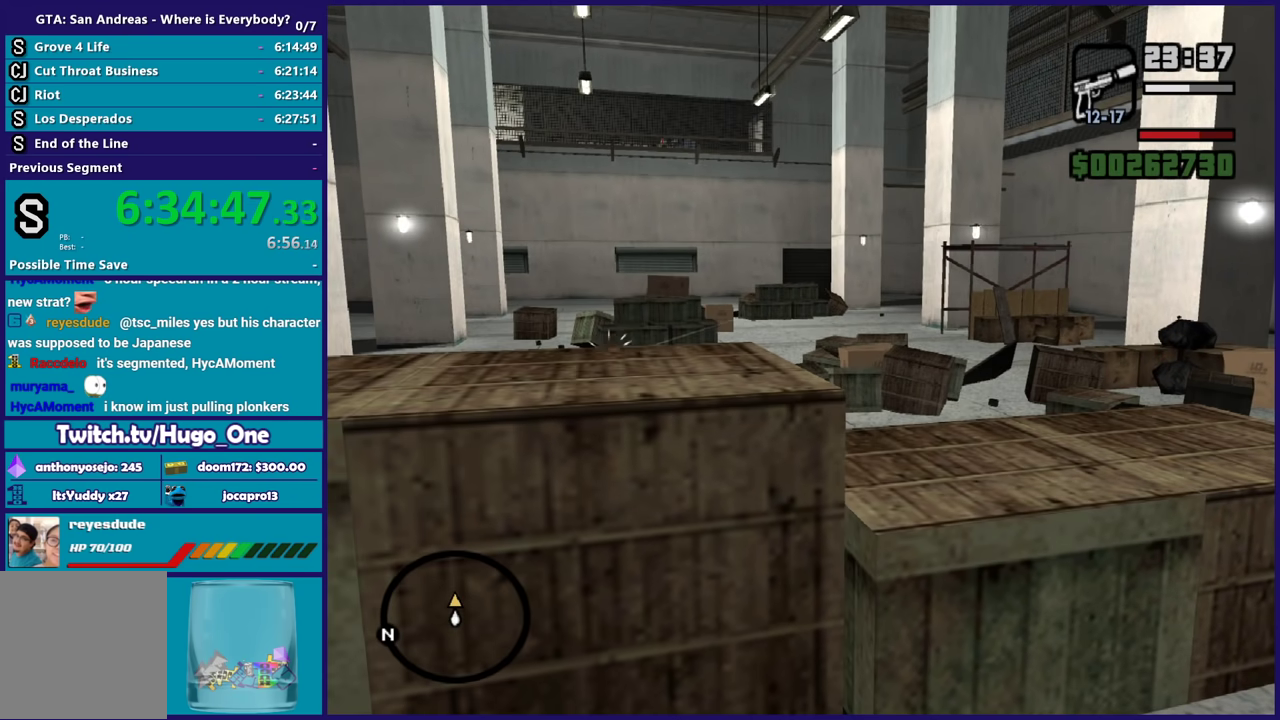
{"buttons": ["R1"], "left_stick": "center", "right_stick": "center", "events": [[100, "R1", "down"], [200, "R1", "up"], [267, "R1", "down"], [367, "R1", "up"], [500, "R1", "down"]]}
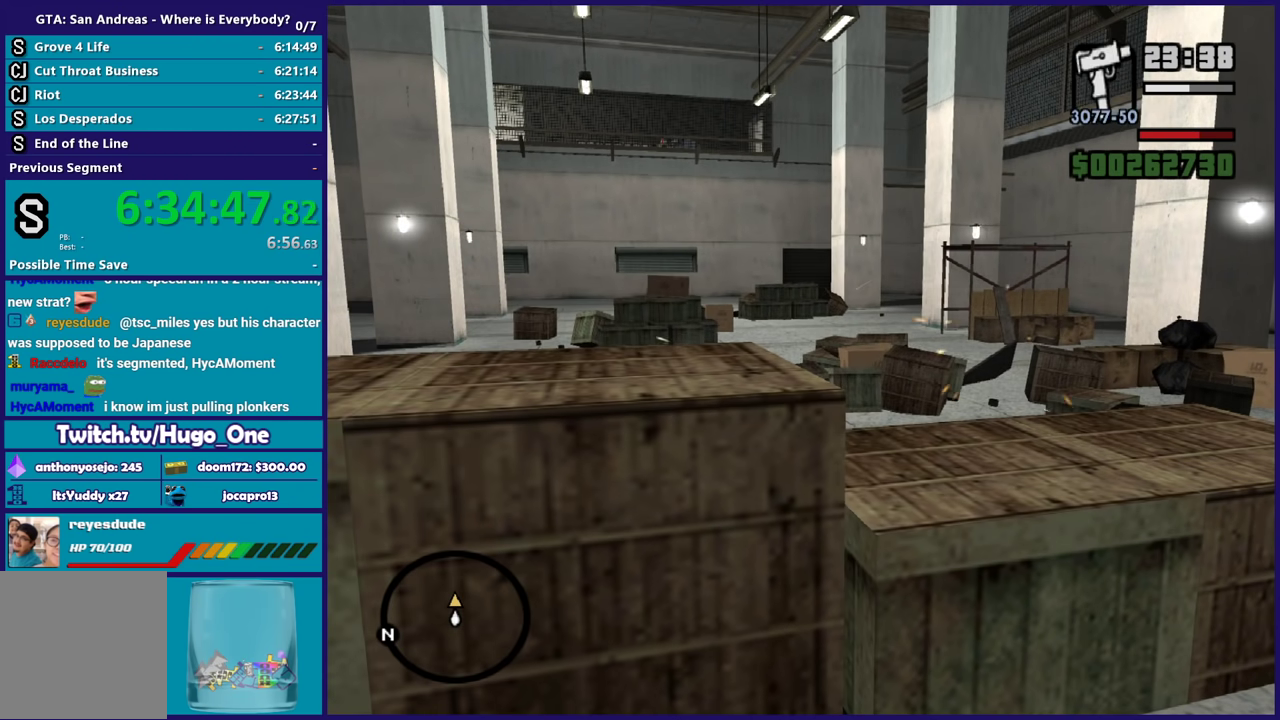
{"buttons": ["L3"], "left_stick": "center", "right_stick": "center"}
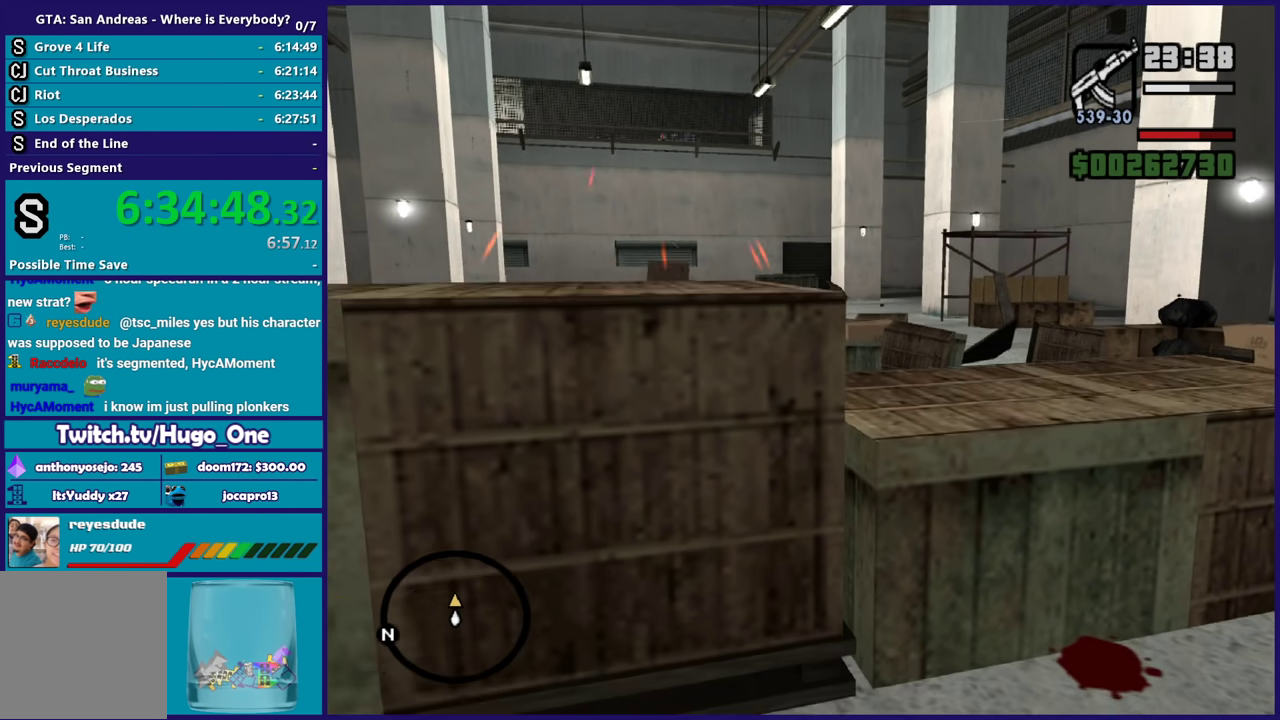
{"buttons": [], "left_stick": "up-right", "right_stick": "down-left"}
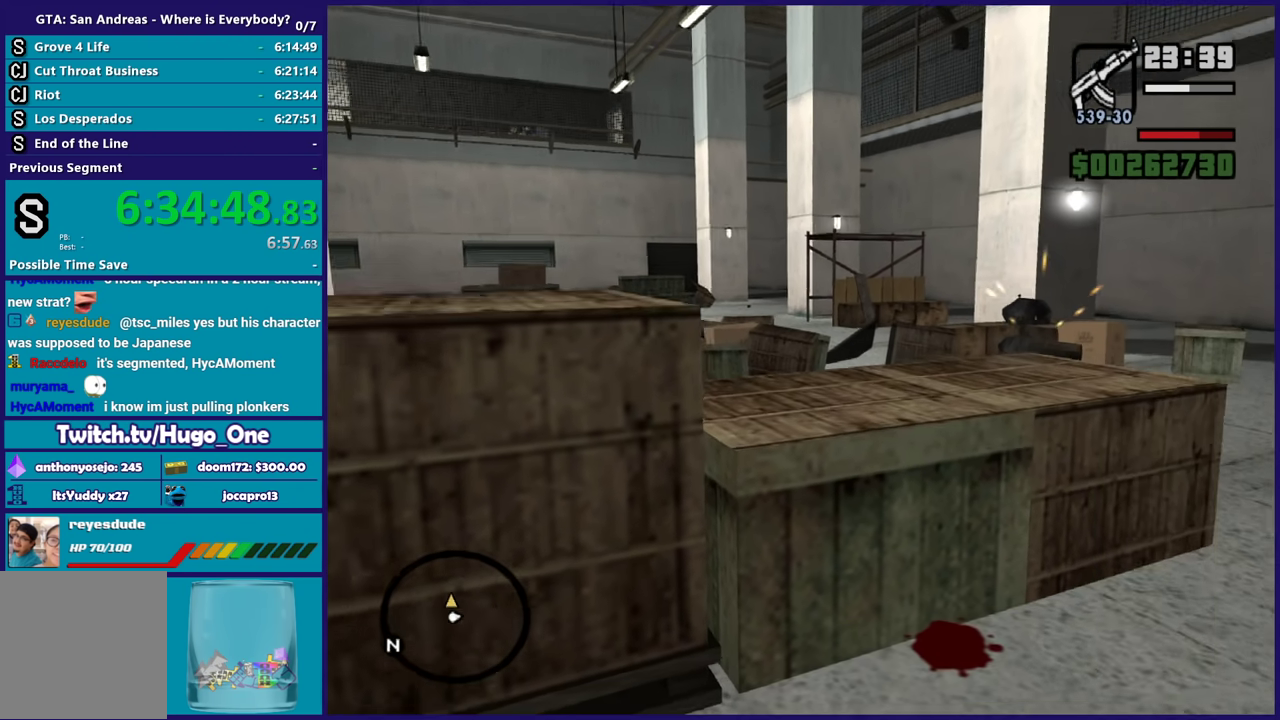
{"buttons": ["L2", "R2"], "left_stick": "center", "right_stick": "center", "events": [[167, "left_stick", "up"], [234, "left_stick", "up-left"], [334, "right_stick", "center"], [434, "left_stick", "center"], [467, "L2", "down"], [501, "R2", "down"]]}
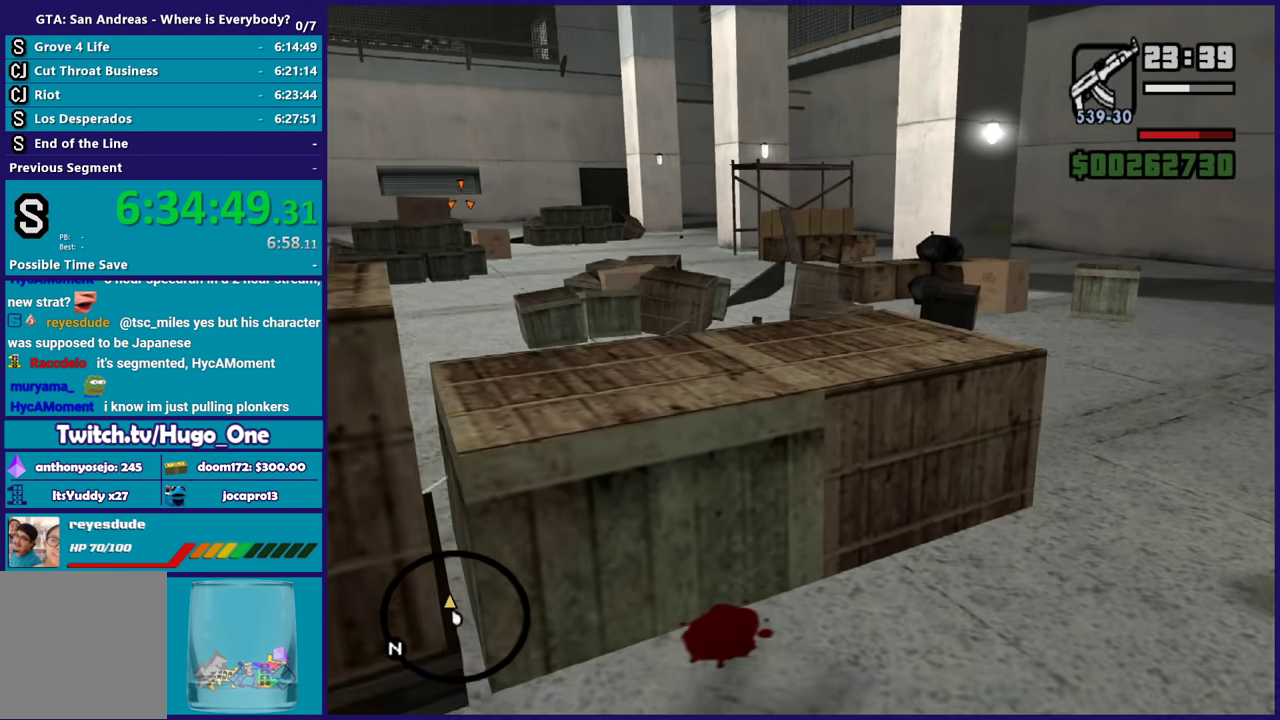
{"buttons": ["L2", "R2"], "left_stick": "center", "right_stick": "center", "events": []}
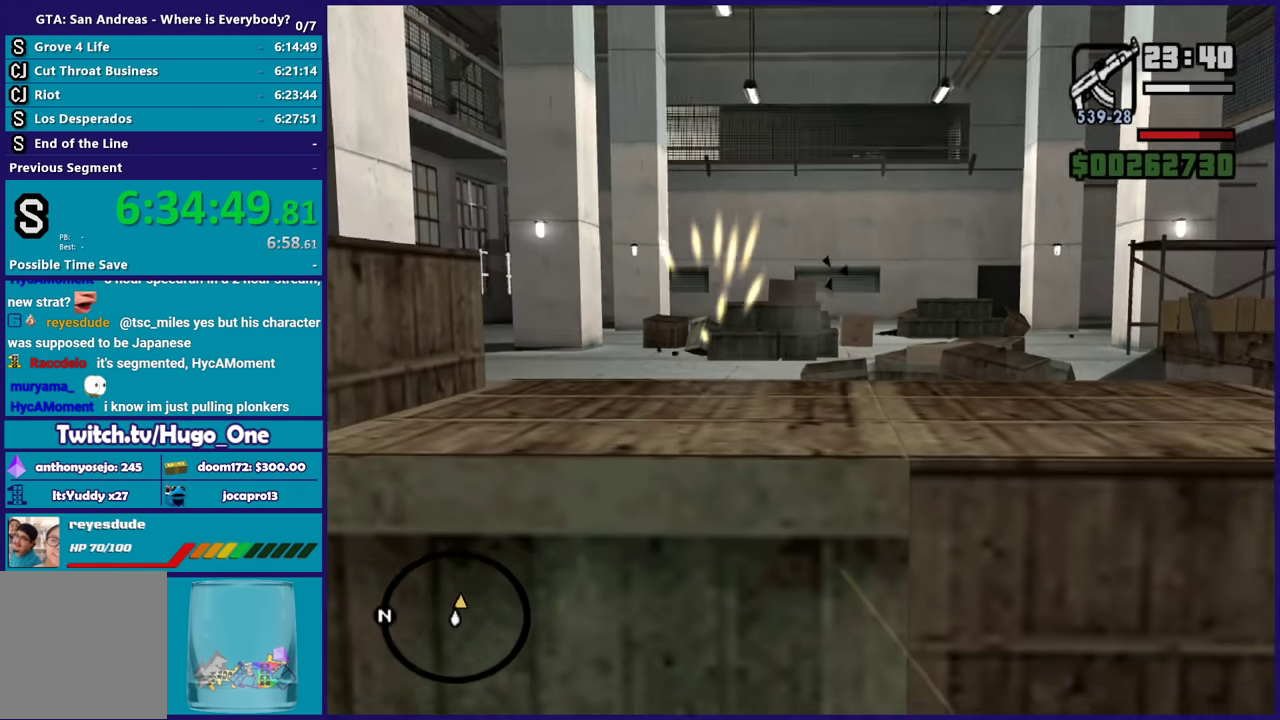
{"buttons": ["L2", "R2"], "left_stick": "center", "right_stick": "center", "events": [[267, "L1", "down"], [401, "L1", "up"]]}
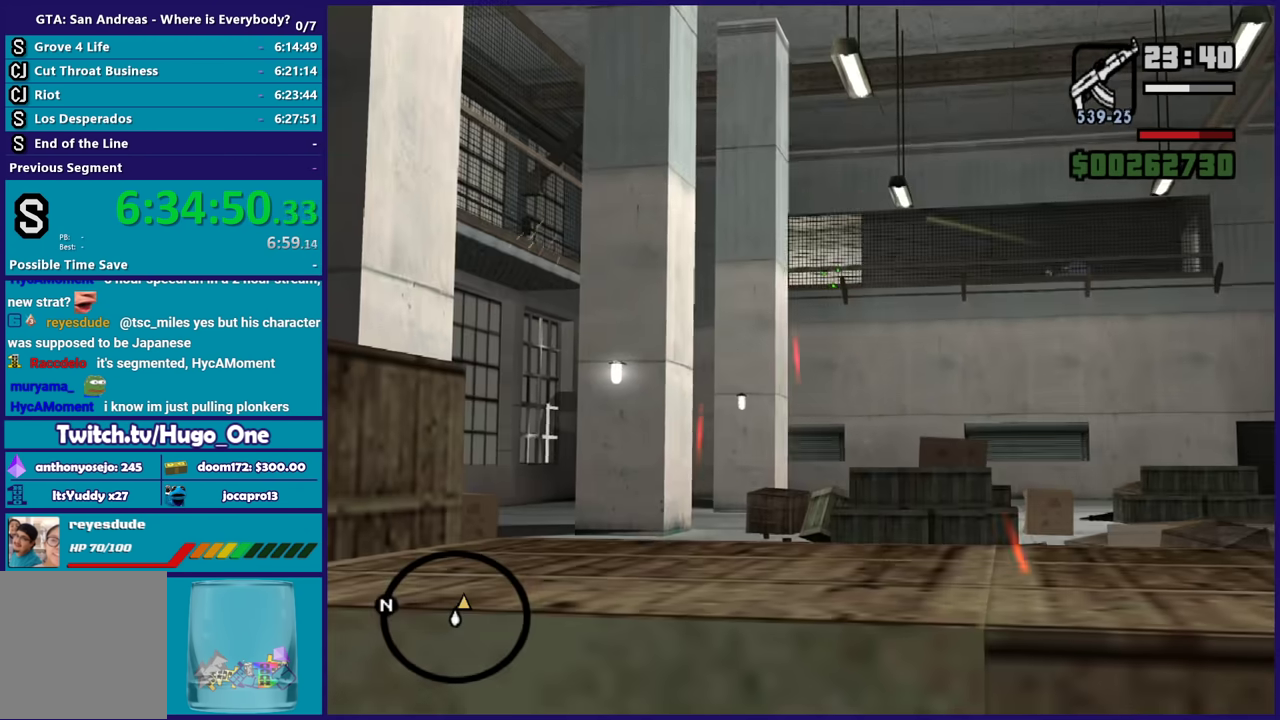
{"buttons": ["L1", "L2", "R2"], "left_stick": "center", "right_stick": "center", "events": [[400, "L1", "down"]]}
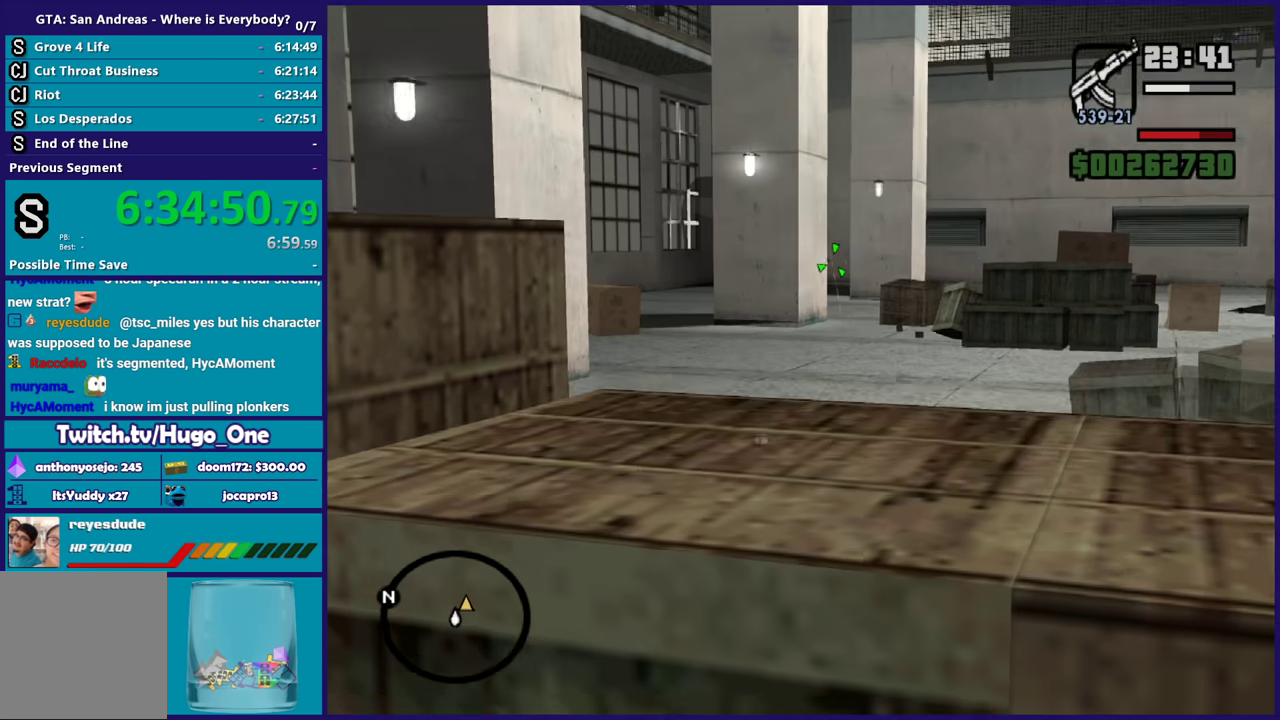
{"buttons": ["L2", "R2"], "left_stick": "center", "right_stick": "center", "events": [[34, "L1", "up"], [300, "L1", "down"], [467, "L1", "up"]]}
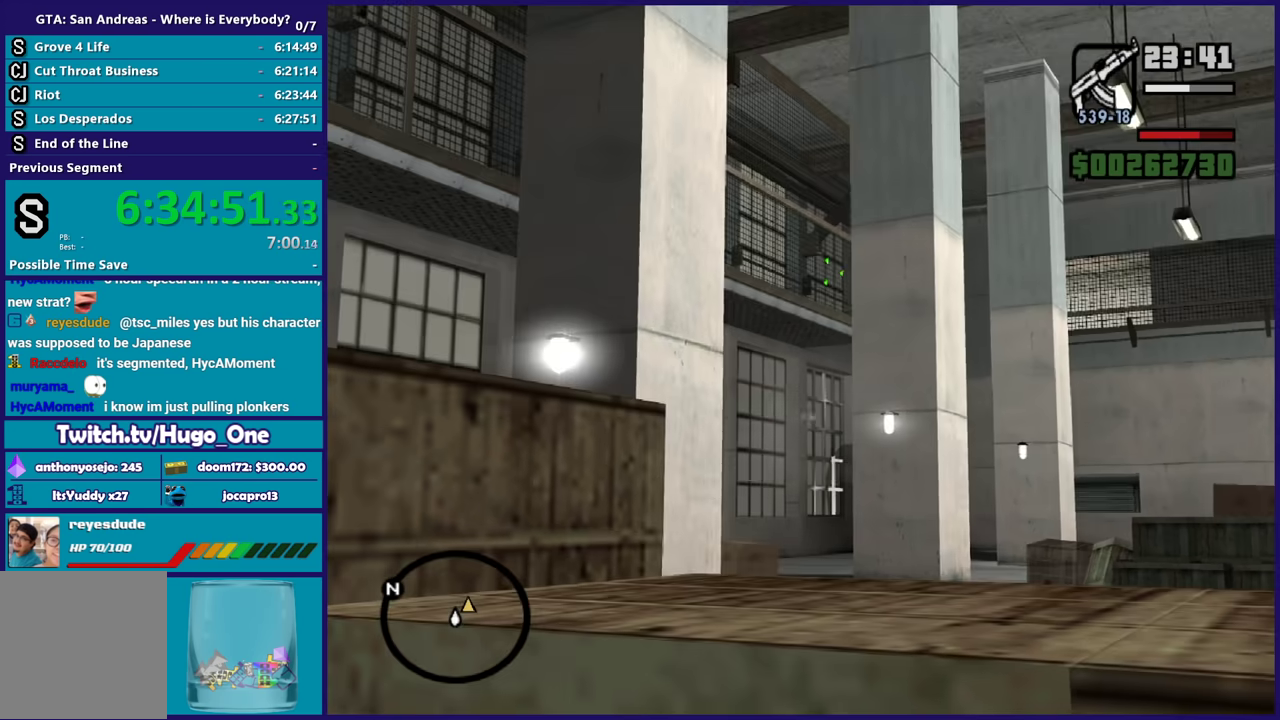
{"buttons": ["L1", "L2", "R2"], "left_stick": "center", "right_stick": "center", "events": [[167, "L1", "down"], [300, "L1", "up"], [500, "L1", "down"]]}
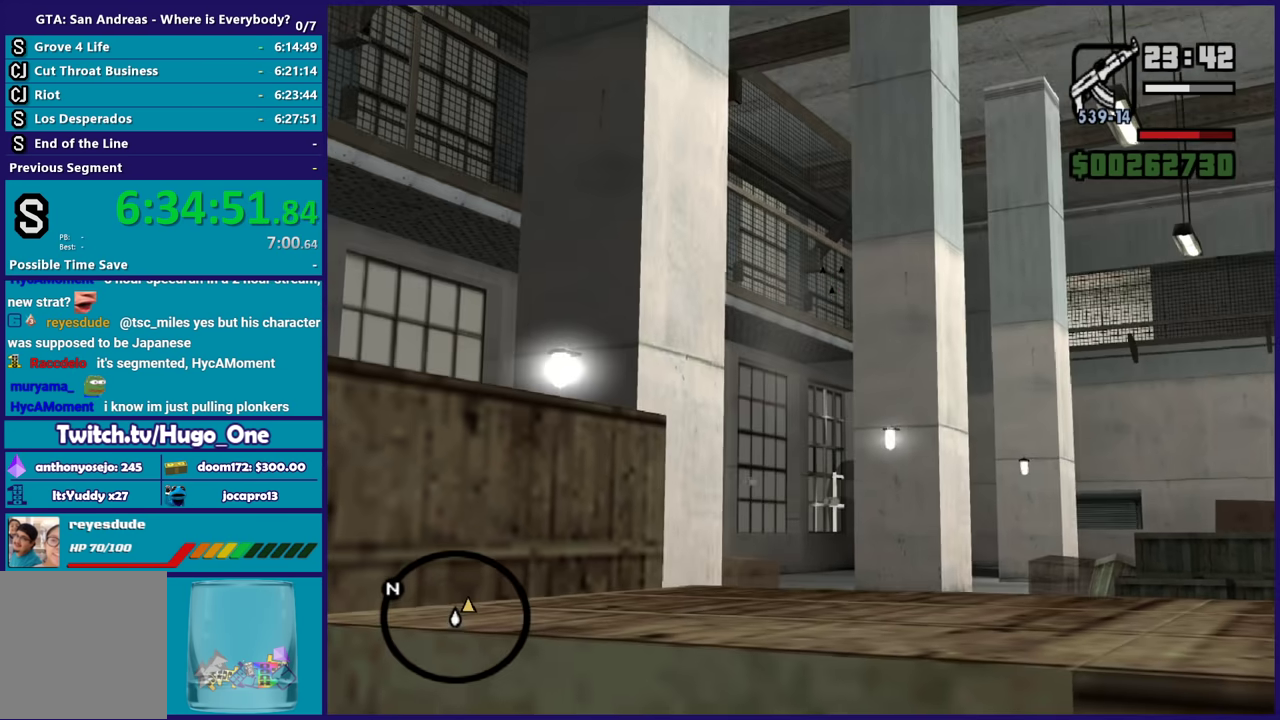
{"buttons": ["L2", "R2"], "left_stick": "center", "right_stick": "center", "events": [[167, "L1", "up"], [200, "R1", "down"], [334, "R1", "up"]]}
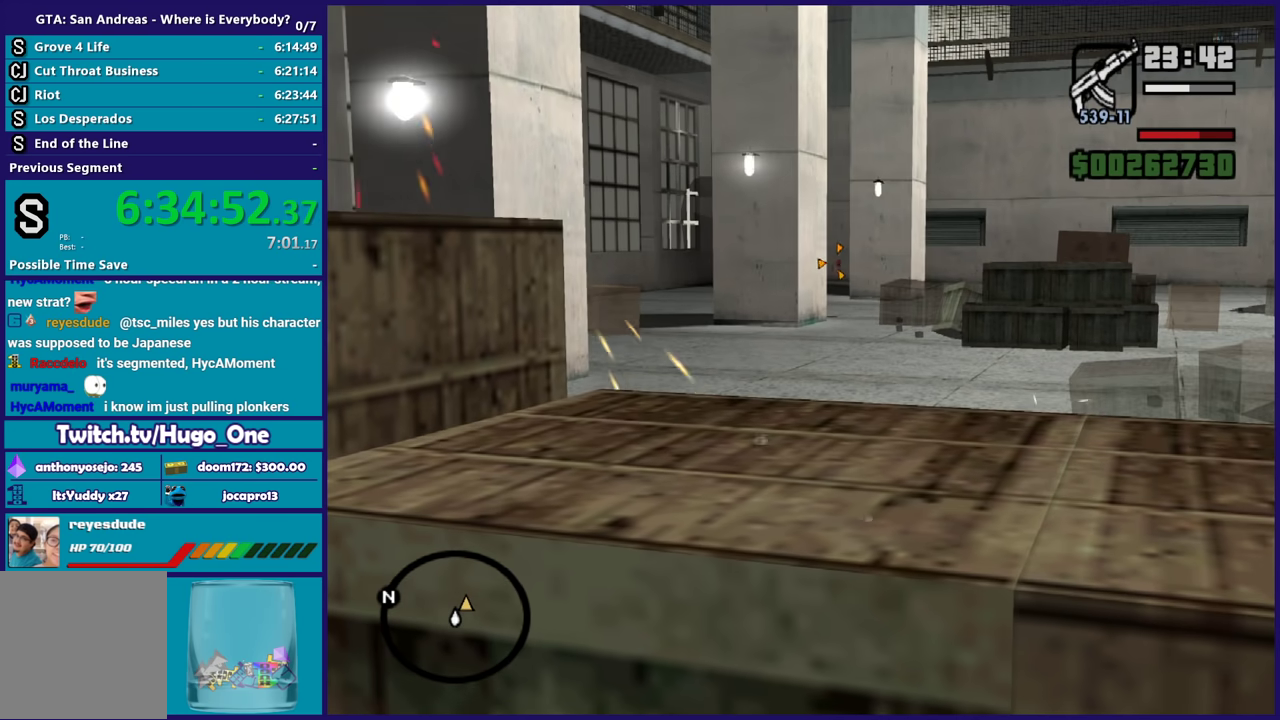
{"buttons": ["L2", "R2"], "left_stick": "center", "right_stick": "center", "events": []}
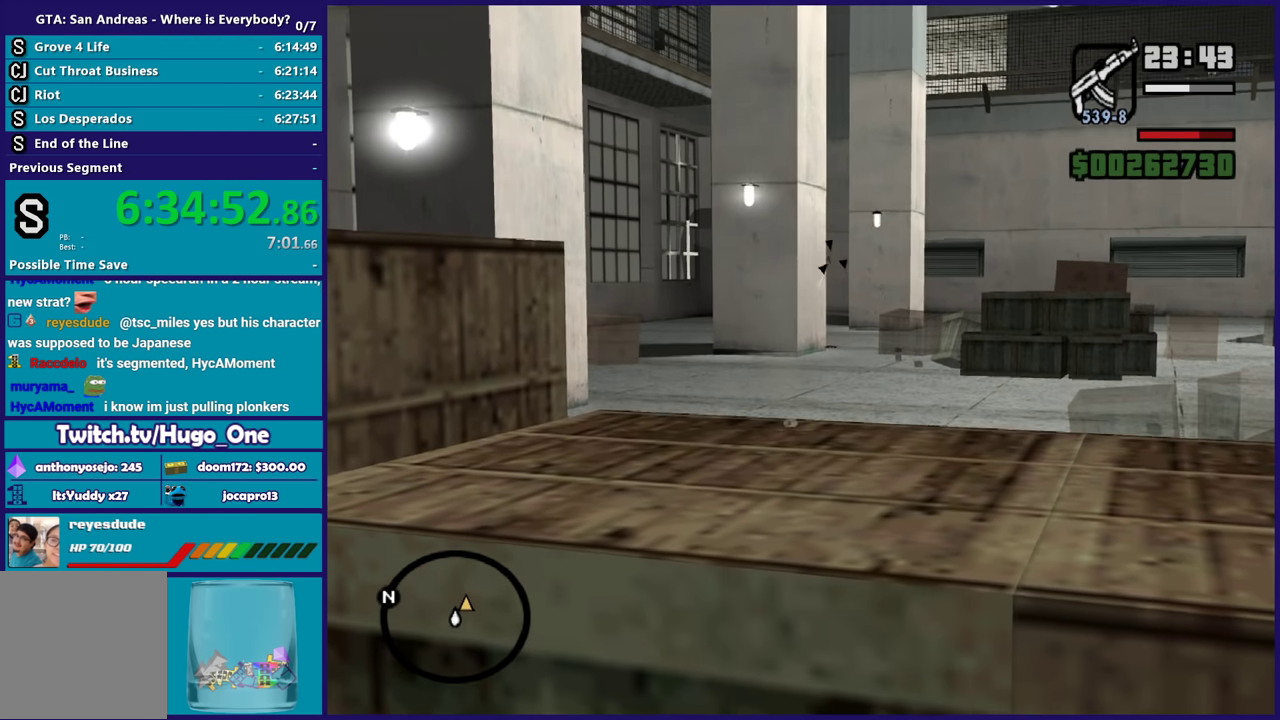
{"buttons": ["L2", "R1", "R2"], "left_stick": "center", "right_stick": "center", "events": [[134, "R1", "down"], [300, "R1", "up"], [401, "R1", "down"]]}
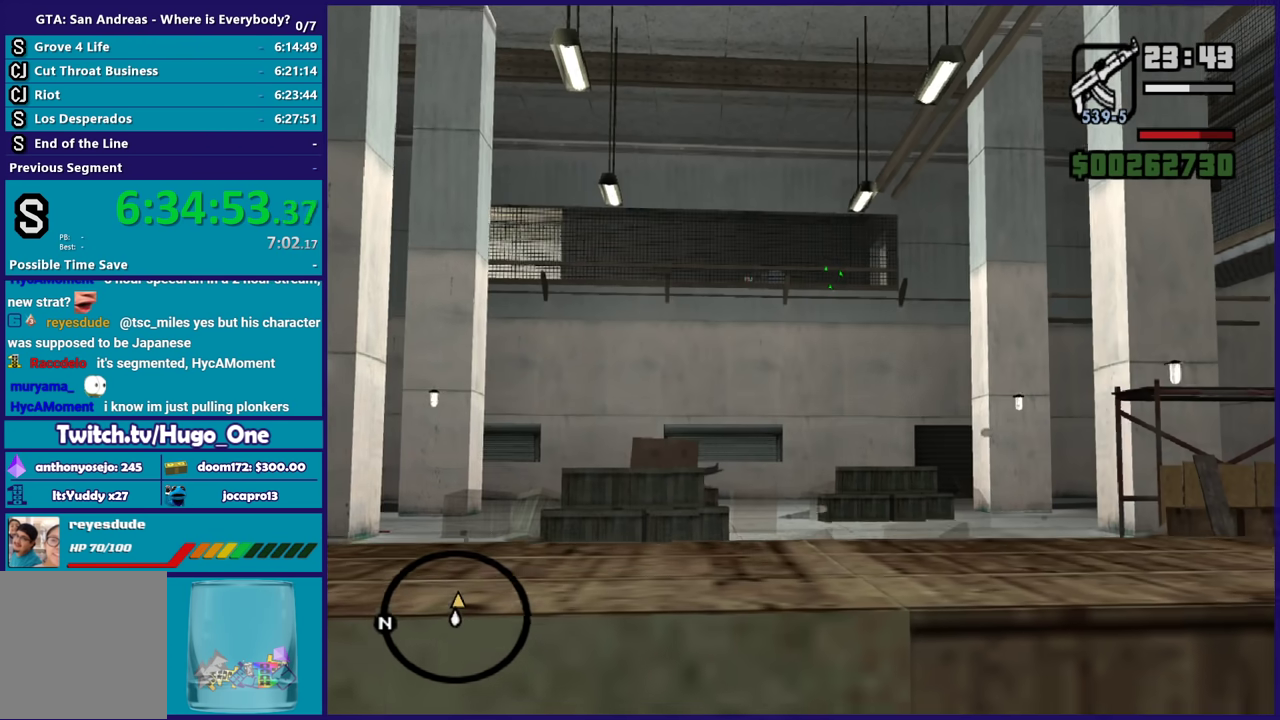
{"buttons": [], "left_stick": "center", "right_stick": "center", "events": [[66, "R1", "up"], [400, "L2", "up"], [433, "R2", "up"]]}
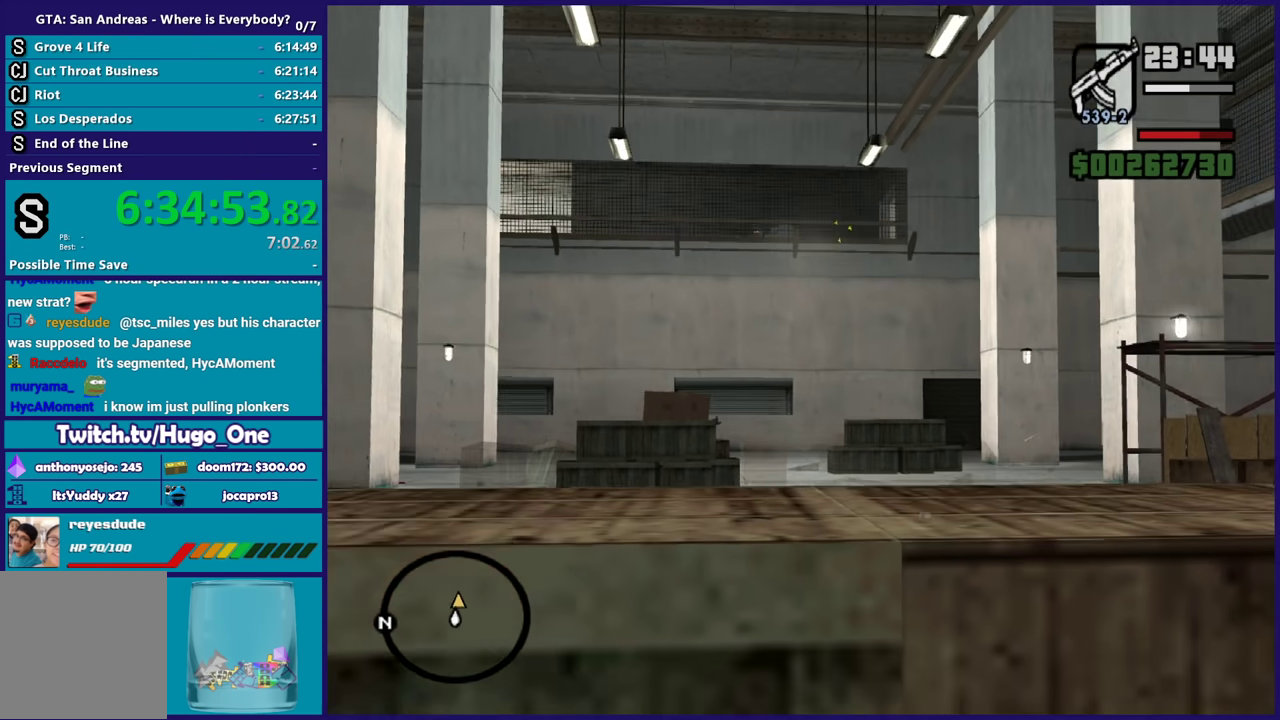
{"buttons": ["R1"], "left_stick": "center", "right_stick": "center", "events": [[134, "right_stick", "down"], [401, "right_stick", "center"], [467, "R1", "down"]]}
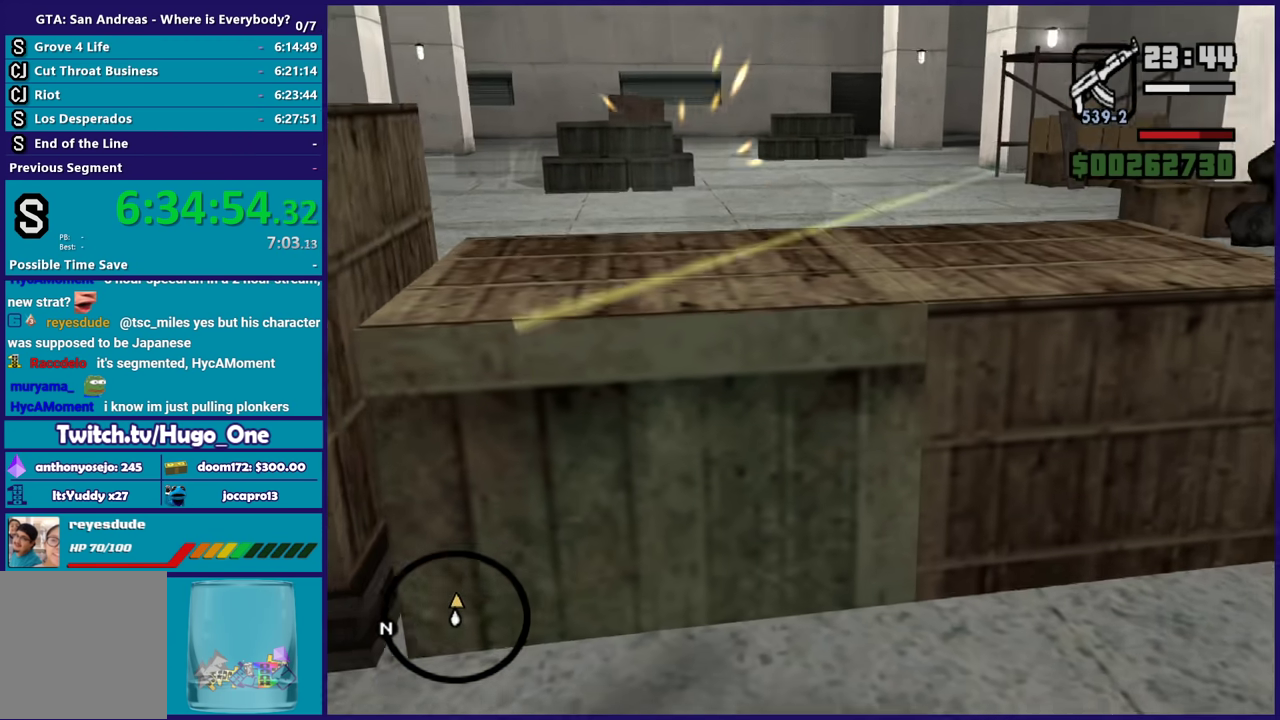
{"buttons": ["L2", "R2"], "left_stick": "center", "right_stick": "center", "events": [[66, "R1", "up"], [100, "L1", "down"], [233, "L1", "up"], [467, "L2", "down"], [467, "R2", "down"]]}